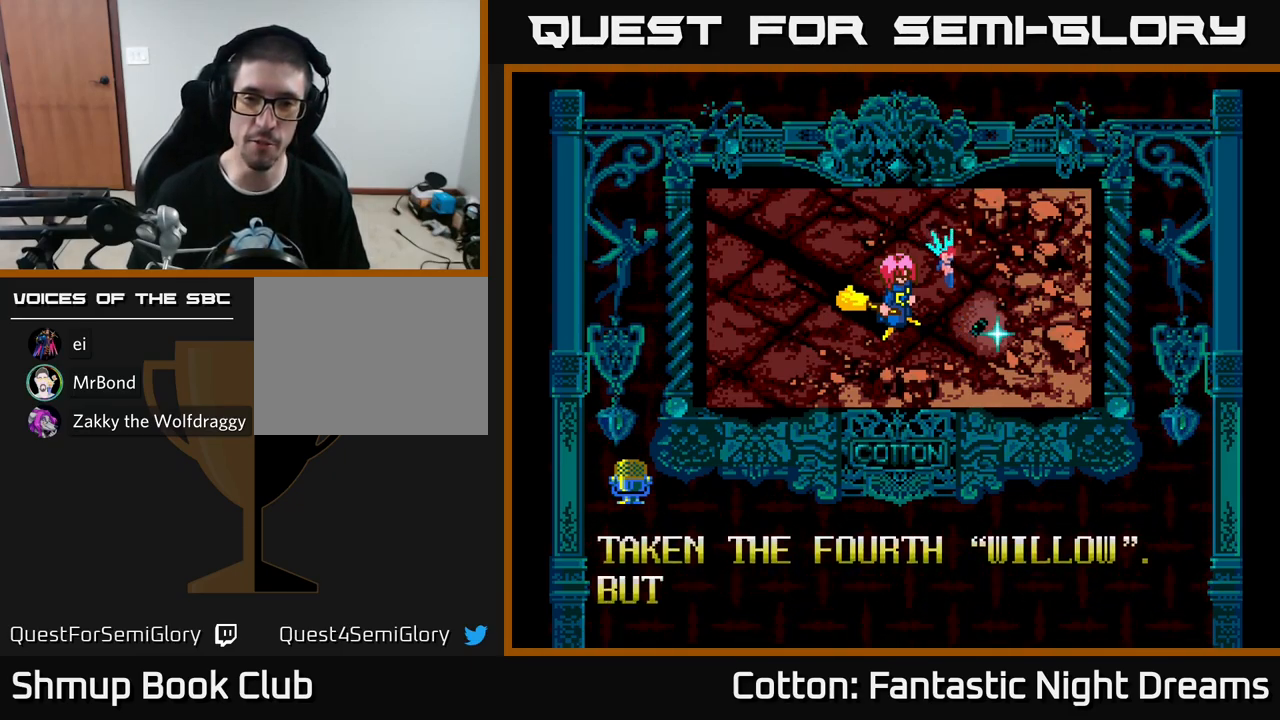
Gameplay with a controller (Xbox layout); each line is a JSON object with the inputs held at the frame after it. "events" lists button and stick changes between this image and that frame as [ms after this image, input, new state], when the widget could be followed in between. Not read: GUIDE.
{"buttons": ["START"], "left_stick": "center", "right_stick": "center", "events": [[449, "START", "down"]]}
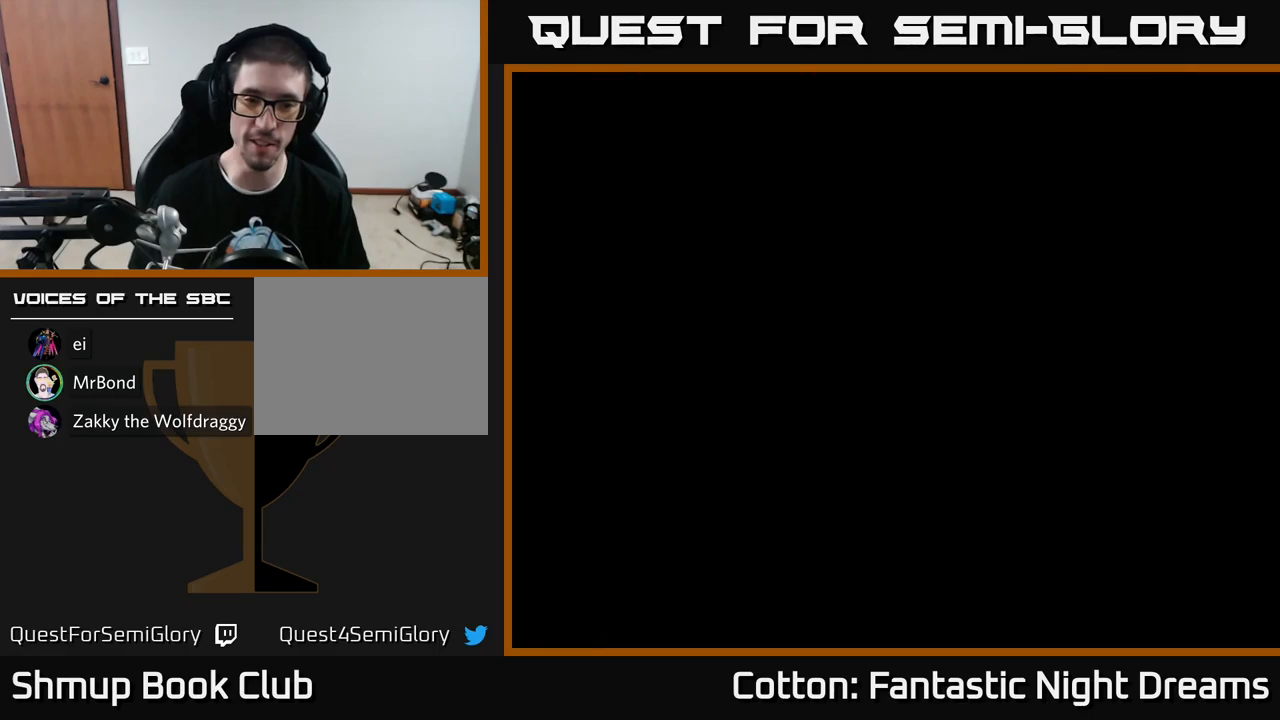
{"buttons": [], "left_stick": "center", "right_stick": "center", "events": [[133, "START", "up"]]}
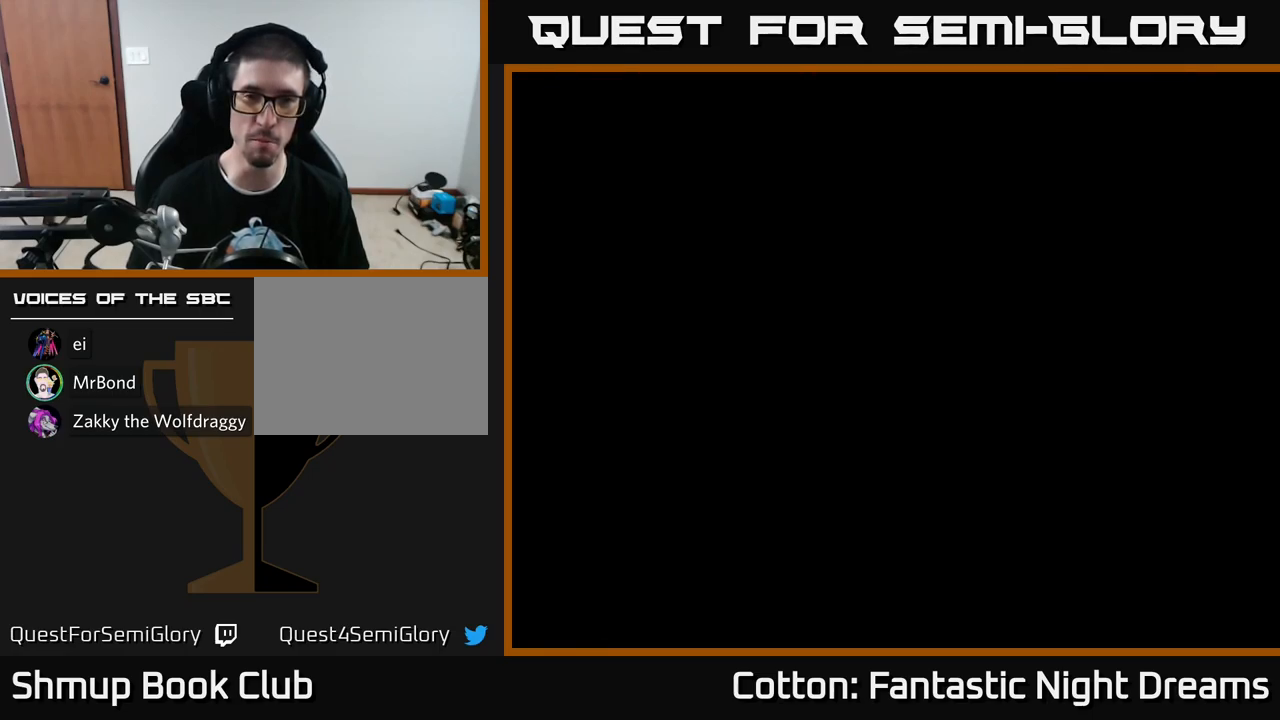
{"buttons": [], "left_stick": "center", "right_stick": "center", "events": []}
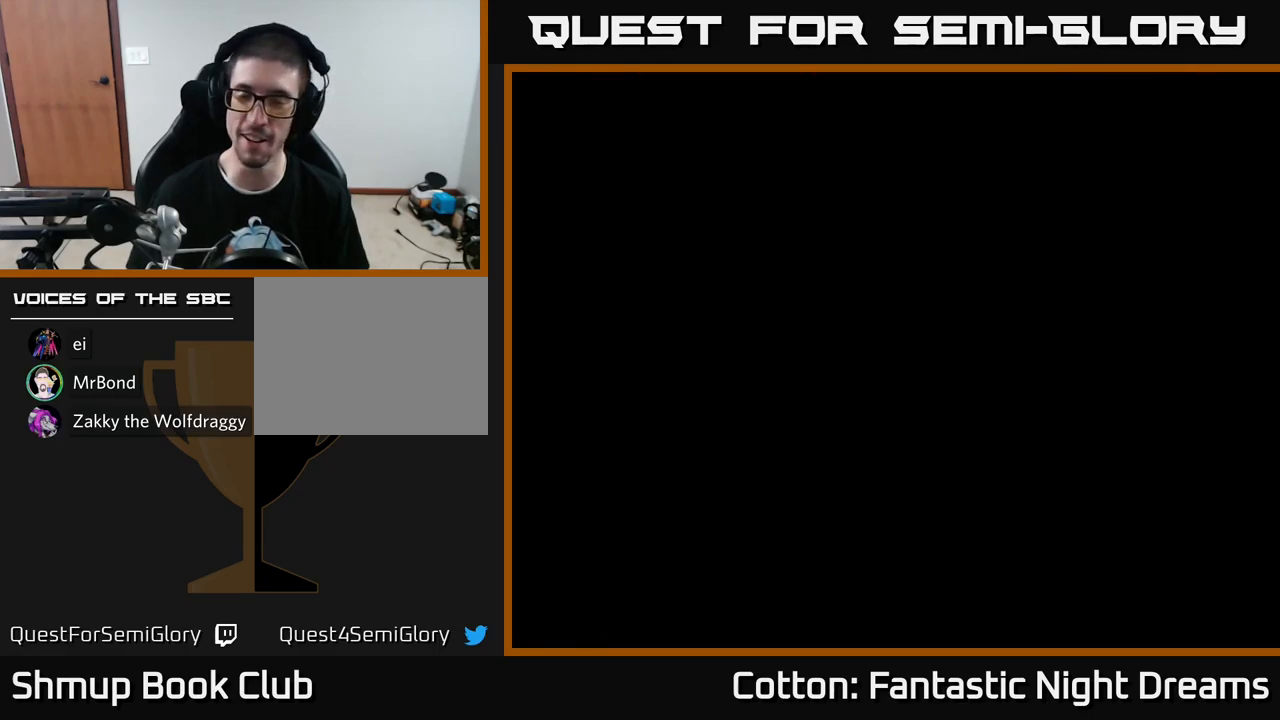
{"buttons": [], "left_stick": "center", "right_stick": "center", "events": []}
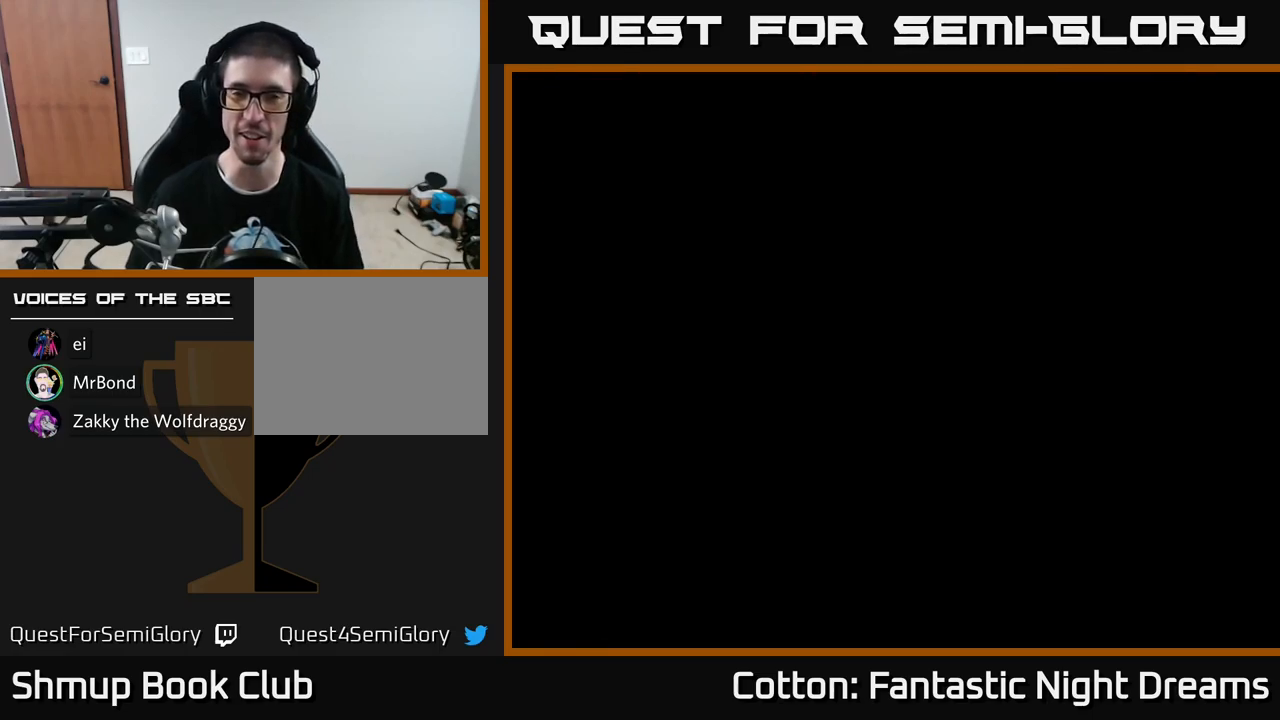
{"buttons": [], "left_stick": "center", "right_stick": "center", "events": []}
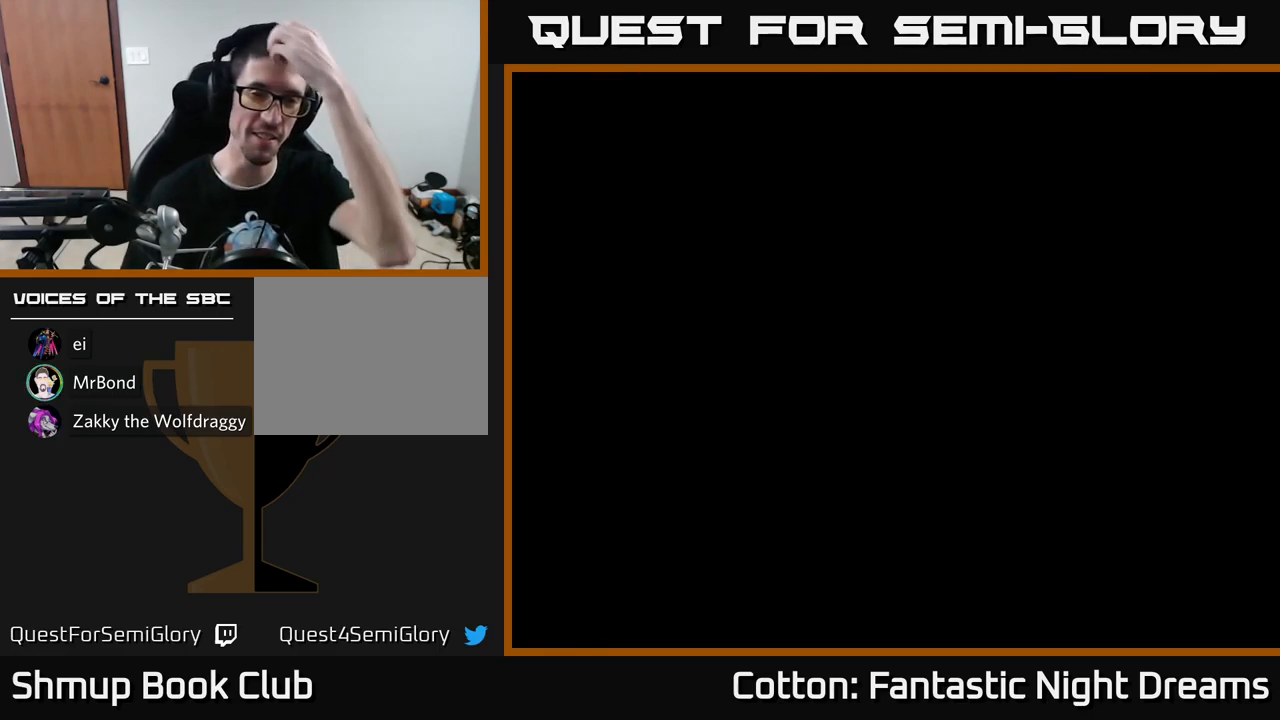
{"buttons": [], "left_stick": "center", "right_stick": "center", "events": []}
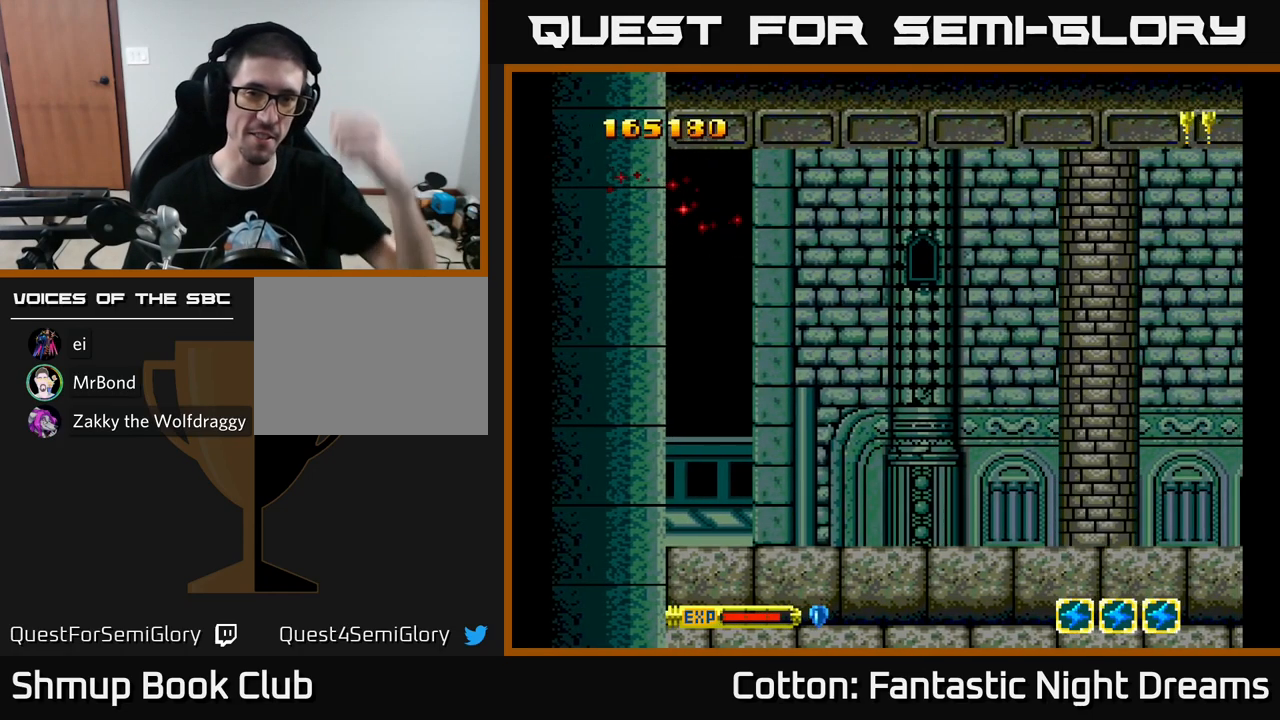
{"buttons": ["Y"], "left_stick": "center", "right_stick": "center", "events": [[167, "Y", "down"]]}
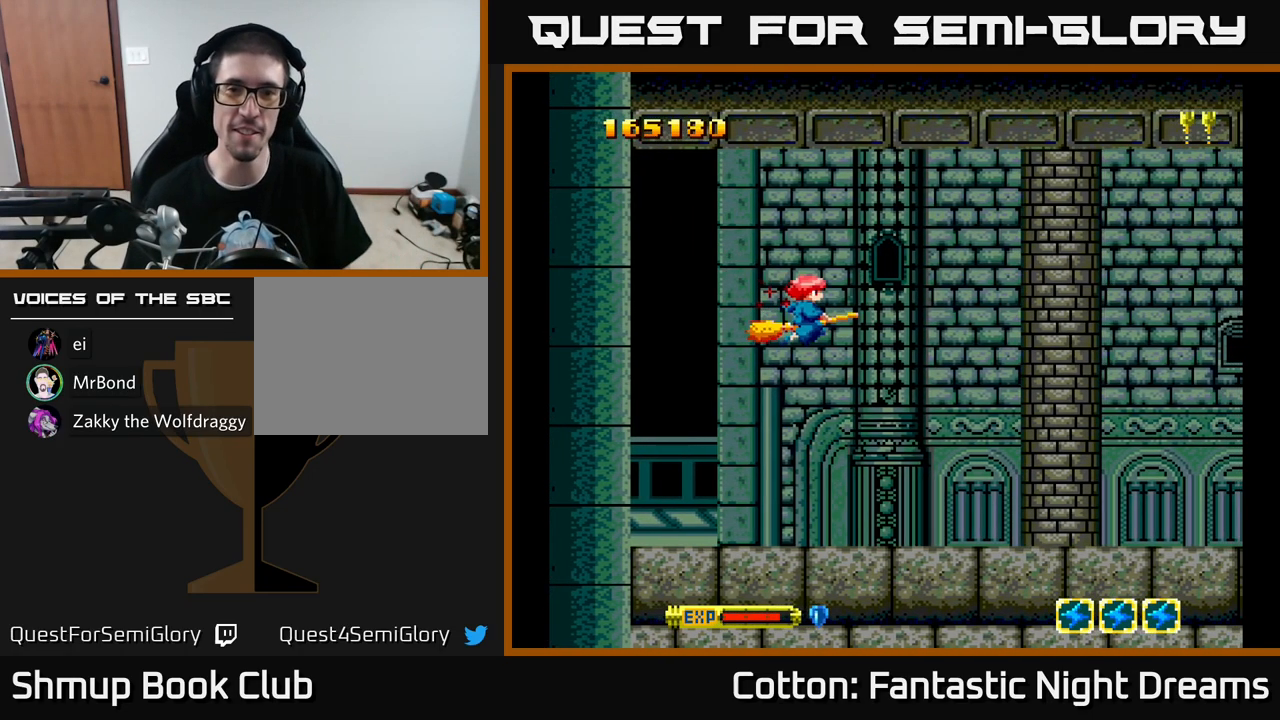
{"buttons": ["Y", "DPAD_DOWN"], "left_stick": "center", "right_stick": "center", "events": [[200, "DPAD_LEFT", "down"], [383, "DPAD_LEFT", "up"], [433, "DPAD_DOWN", "down"]]}
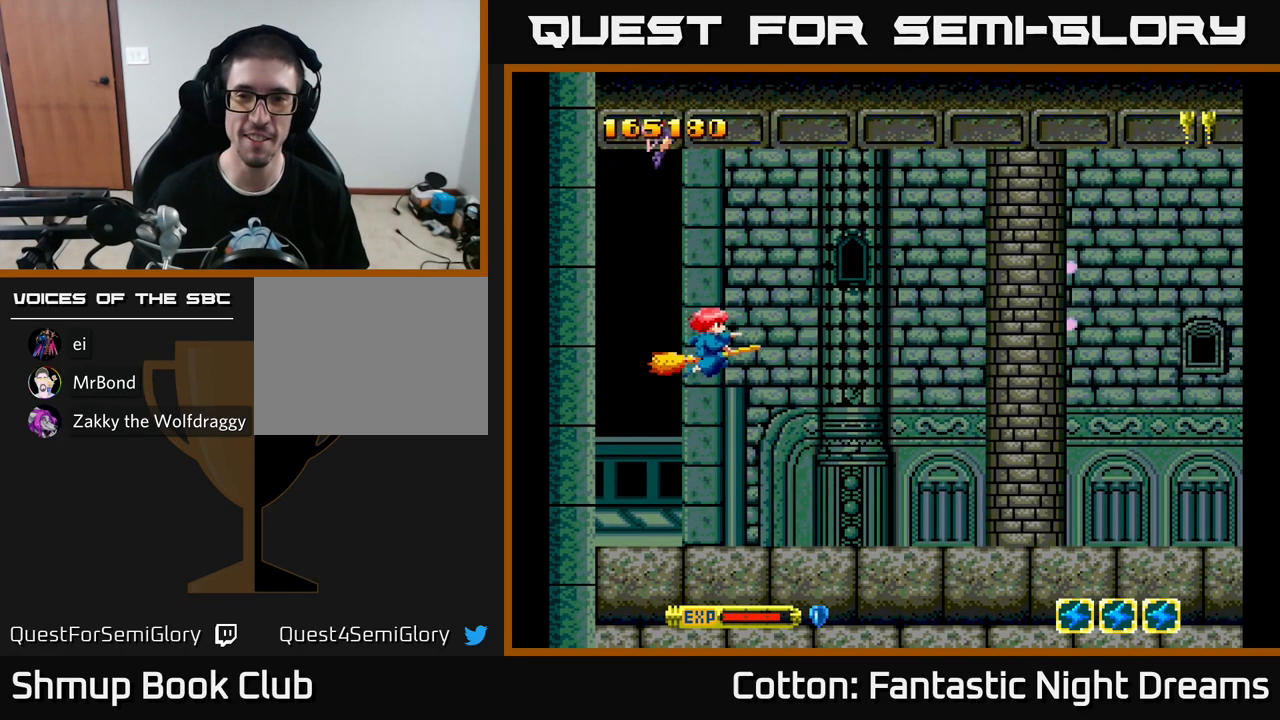
{"buttons": ["Y", "DPAD_UP"], "left_stick": "center", "right_stick": "center", "events": [[233, "DPAD_DOWN", "up"], [283, "DPAD_UP", "down"]]}
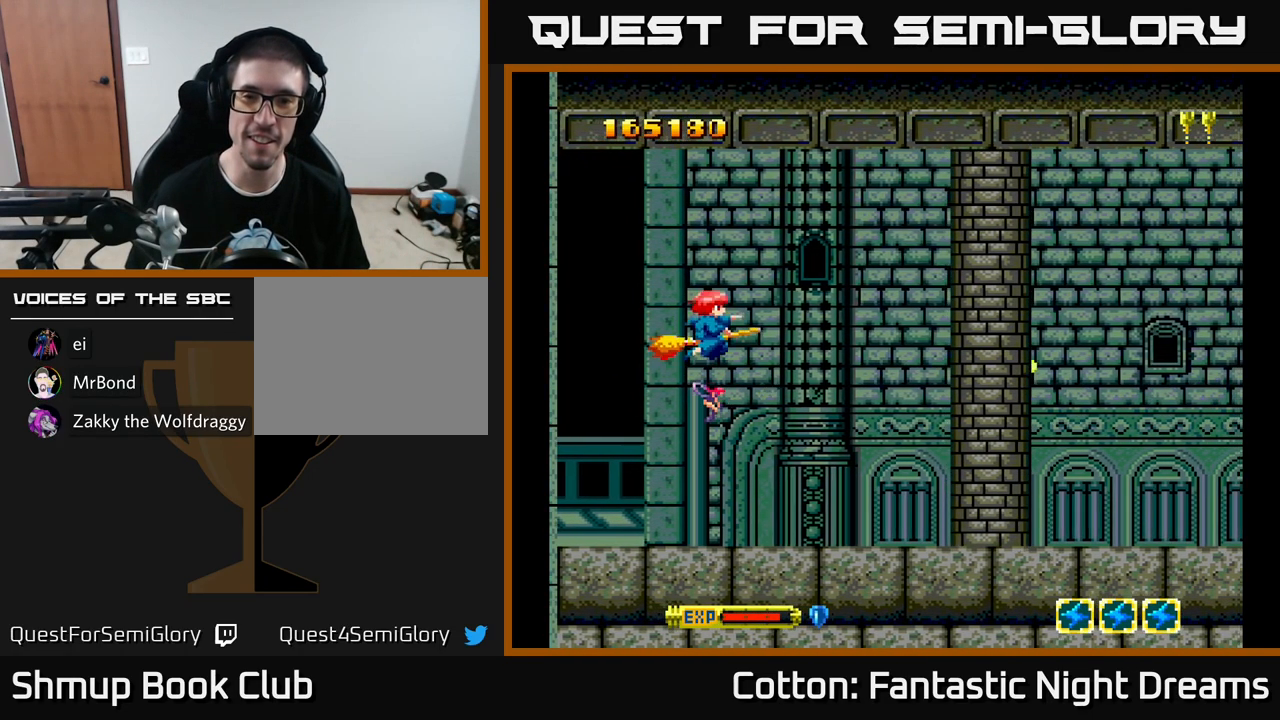
{"buttons": ["Y", "DPAD_DOWN"], "left_stick": "center", "right_stick": "center", "events": [[67, "DPAD_UP", "up"], [83, "DPAD_RIGHT", "down"], [217, "DPAD_DOWN", "down"], [383, "DPAD_RIGHT", "up"]]}
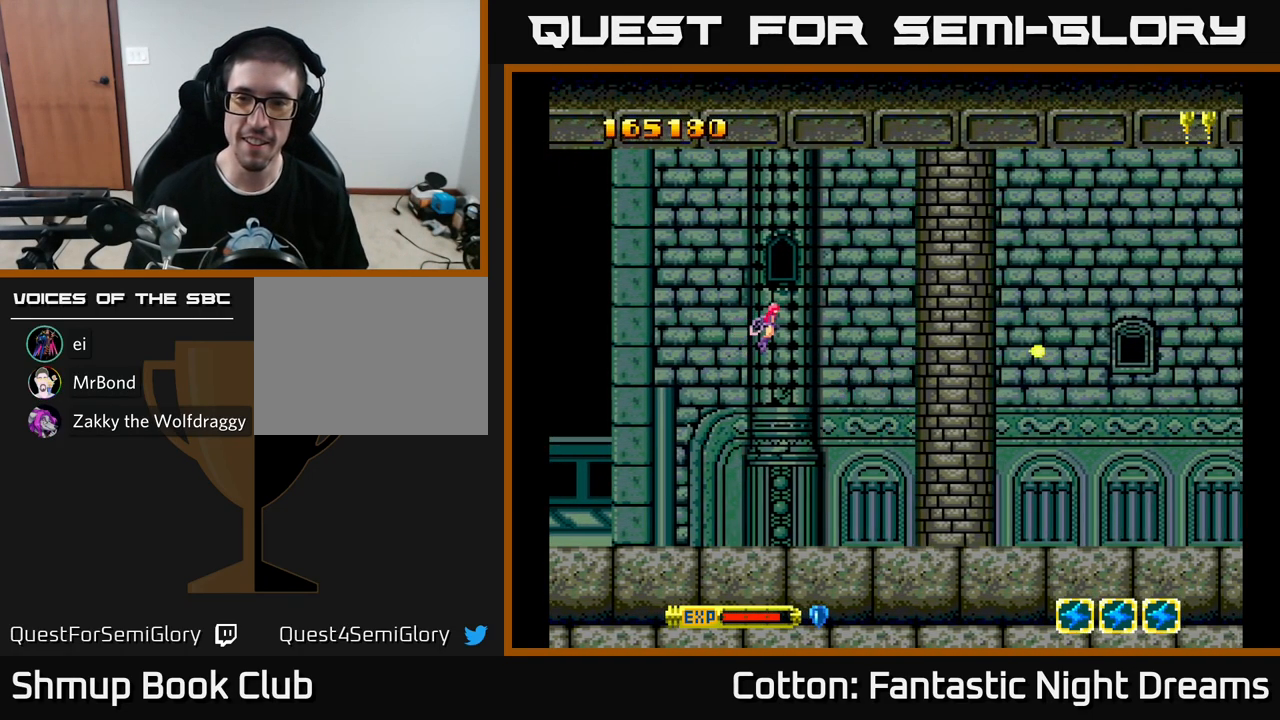
{"buttons": ["Y", "DPAD_UP"], "left_stick": "center", "right_stick": "center", "events": [[33, "DPAD_DOWN", "up"], [350, "DPAD_UP", "down"]]}
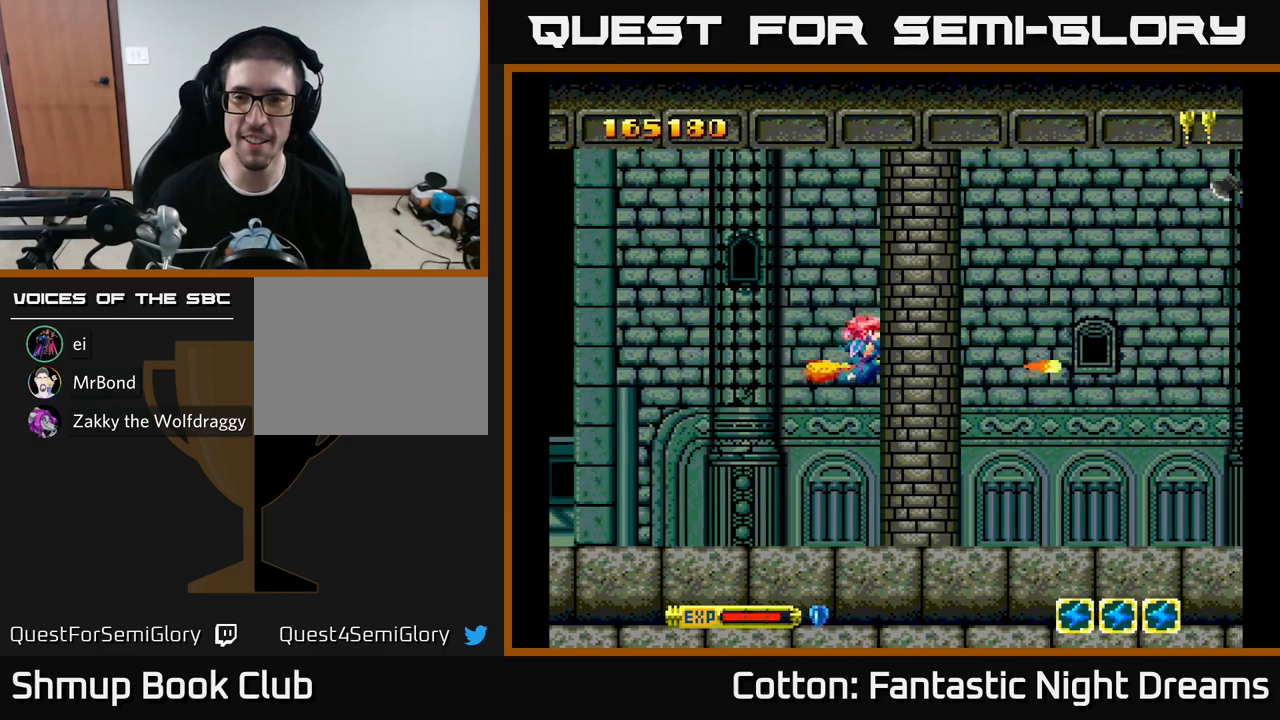
{"buttons": ["Y", "DPAD_DOWN"], "left_stick": "center", "right_stick": "center", "events": [[167, "DPAD_UP", "up"], [184, "DPAD_UP", "down"], [367, "DPAD_UP", "up"], [400, "DPAD_DOWN", "down"]]}
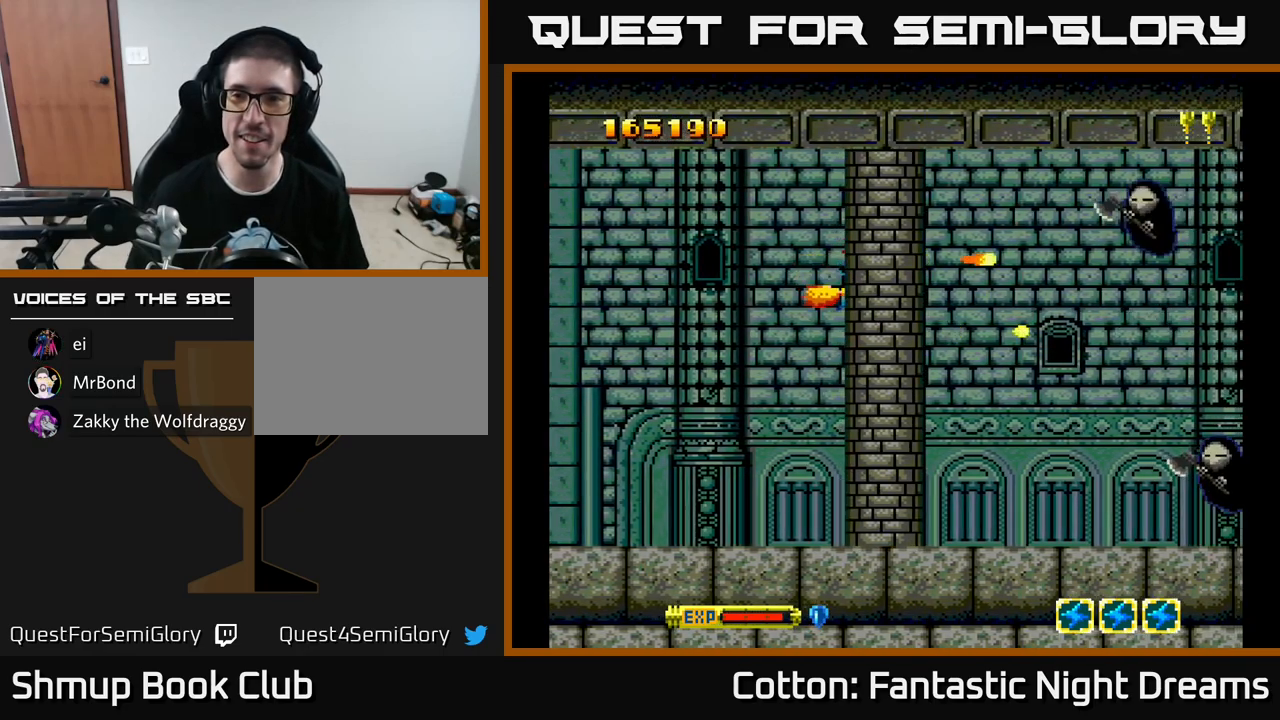
{"buttons": ["Y", "DPAD_DOWN"], "left_stick": "center", "right_stick": "center", "events": [[17, "DPAD_DOWN", "up"], [67, "DPAD_UP", "down"], [167, "DPAD_UP", "up"], [217, "DPAD_DOWN", "down"], [284, "DPAD_RIGHT", "down"], [484, "DPAD_RIGHT", "up"]]}
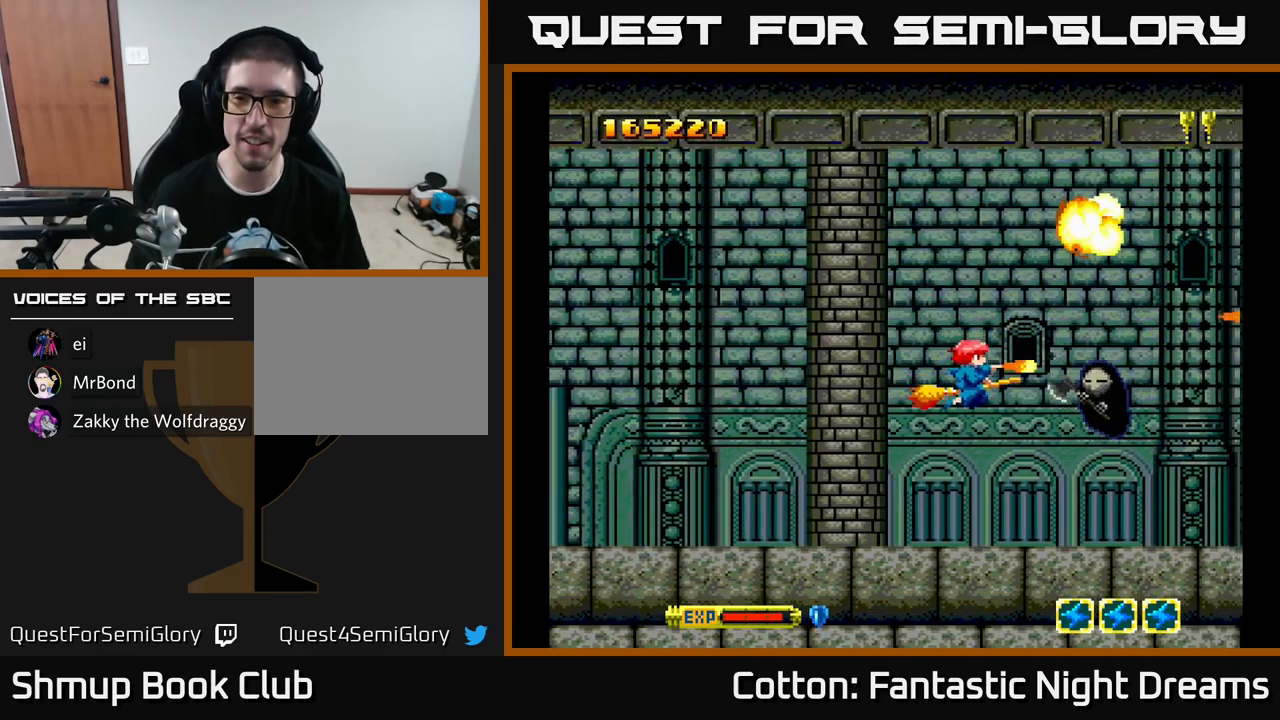
{"buttons": ["Y", "DPAD_UP"], "left_stick": "center", "right_stick": "center", "events": [[117, "DPAD_DOWN", "up"], [117, "DPAD_LEFT", "down"], [317, "DPAD_LEFT", "up"], [400, "DPAD_UP", "down"]]}
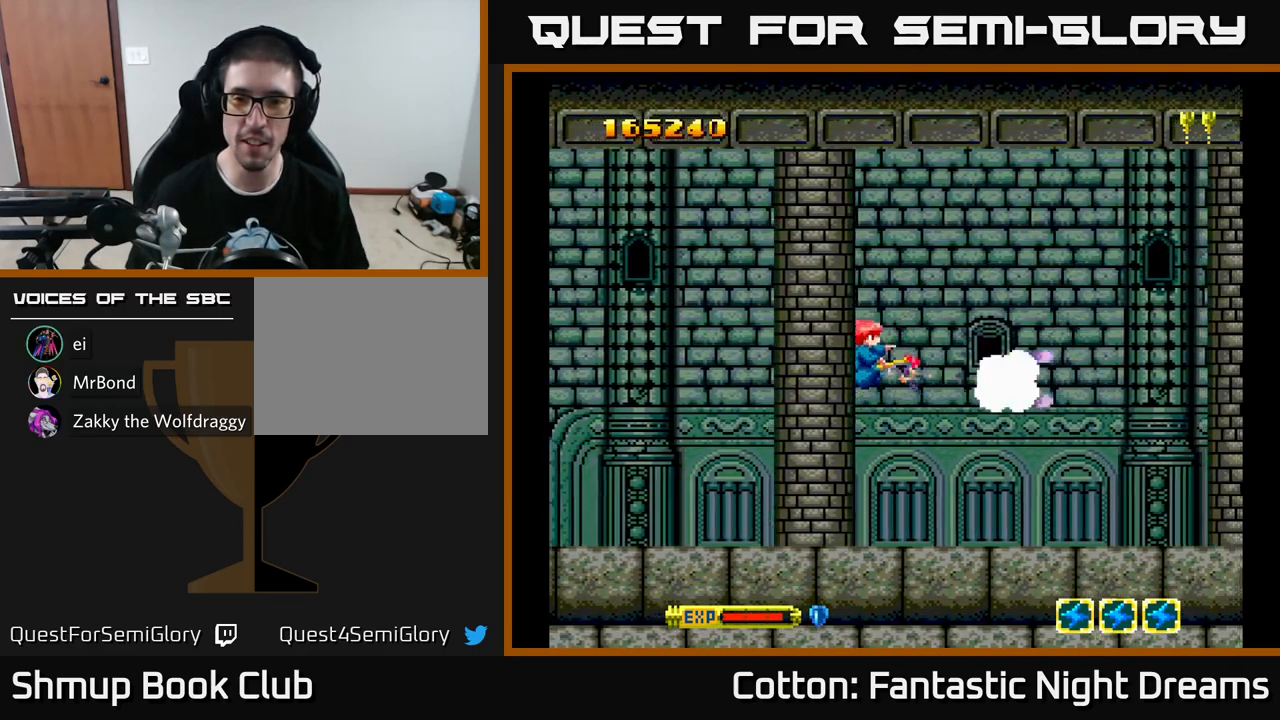
{"buttons": ["Y", "DPAD_UP"], "left_stick": "center", "right_stick": "center", "events": [[50, "DPAD_UP", "up"], [134, "DPAD_RIGHT", "down"], [400, "DPAD_UP", "down"], [417, "DPAD_RIGHT", "up"]]}
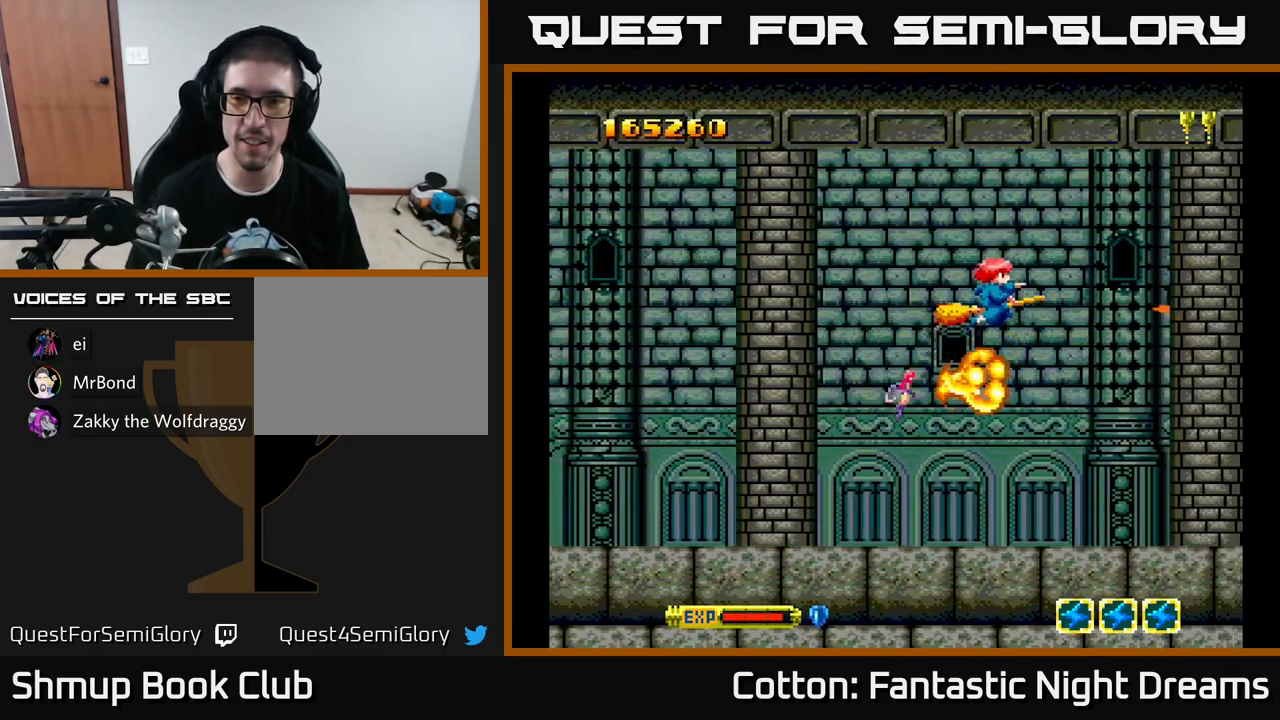
{"buttons": ["Y", "DPAD_DOWN"], "left_stick": "center", "right_stick": "center", "events": [[117, "DPAD_LEFT", "down"], [134, "DPAD_UP", "up"], [284, "DPAD_LEFT", "up"], [300, "DPAD_DOWN", "down"]]}
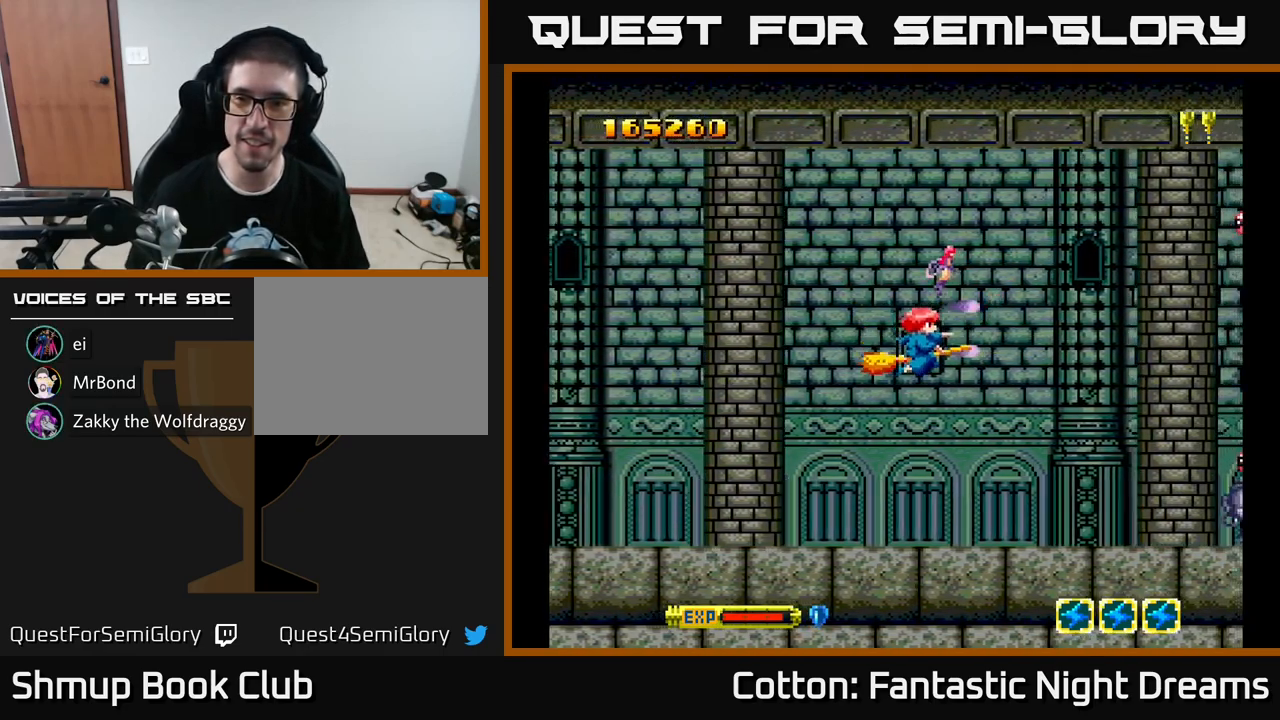
{"buttons": ["Y", "DPAD_LEFT"], "left_stick": "center", "right_stick": "center", "events": [[384, "DPAD_DOWN", "up"], [500, "DPAD_LEFT", "down"]]}
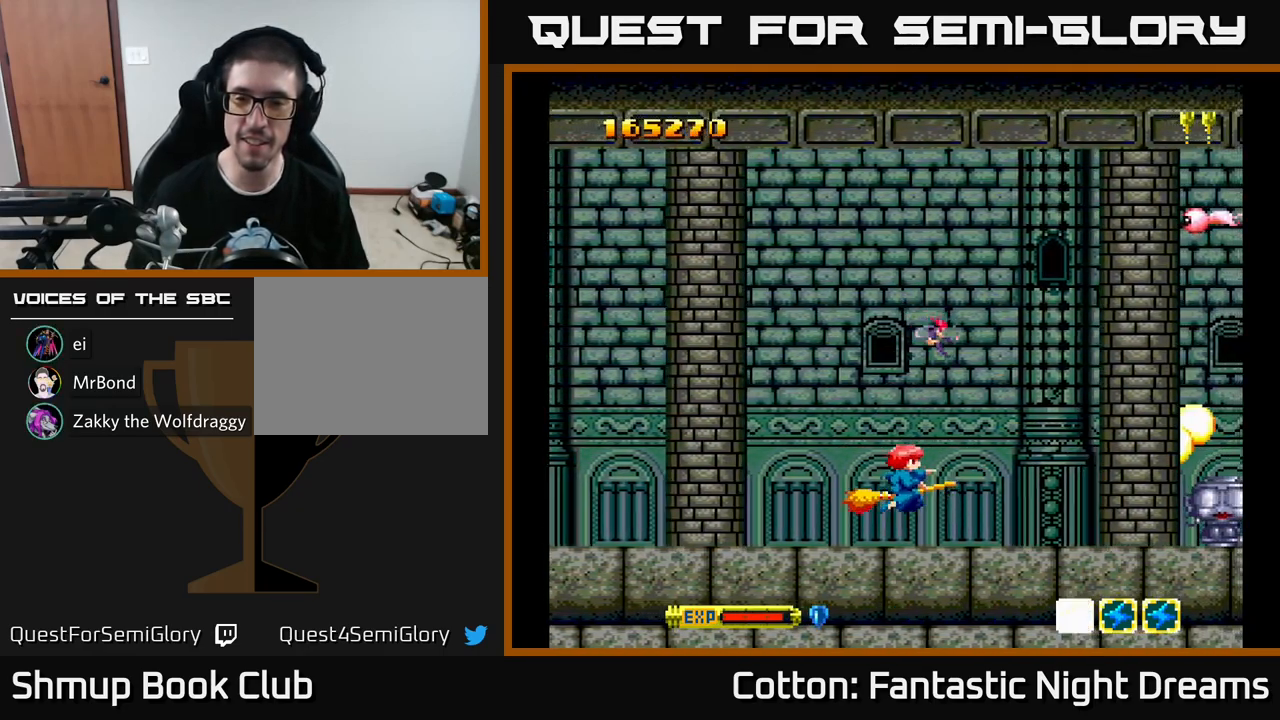
{"buttons": ["DPAD_UP"], "left_stick": "center", "right_stick": "center", "events": [[150, "DPAD_LEFT", "up"], [334, "Y", "up"], [384, "DPAD_UP", "down"]]}
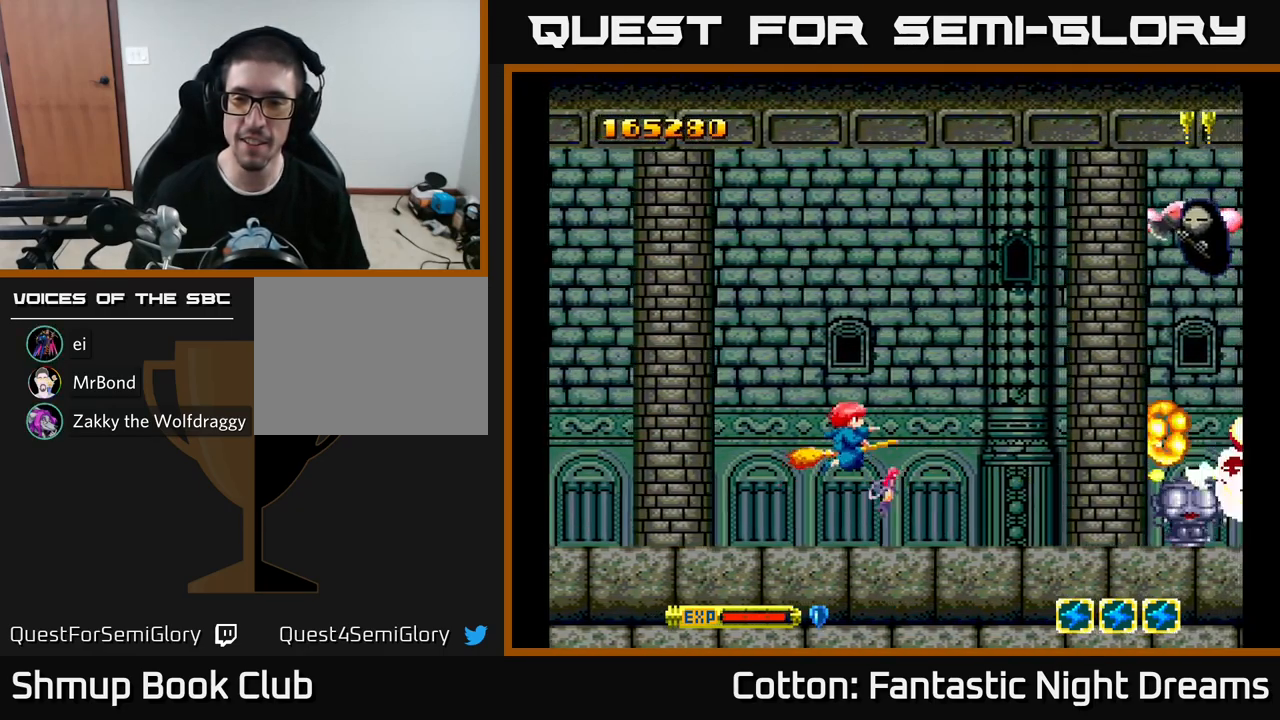
{"buttons": ["Y", "DPAD_UP"], "left_stick": "center", "right_stick": "center", "events": [[234, "Y", "down"]]}
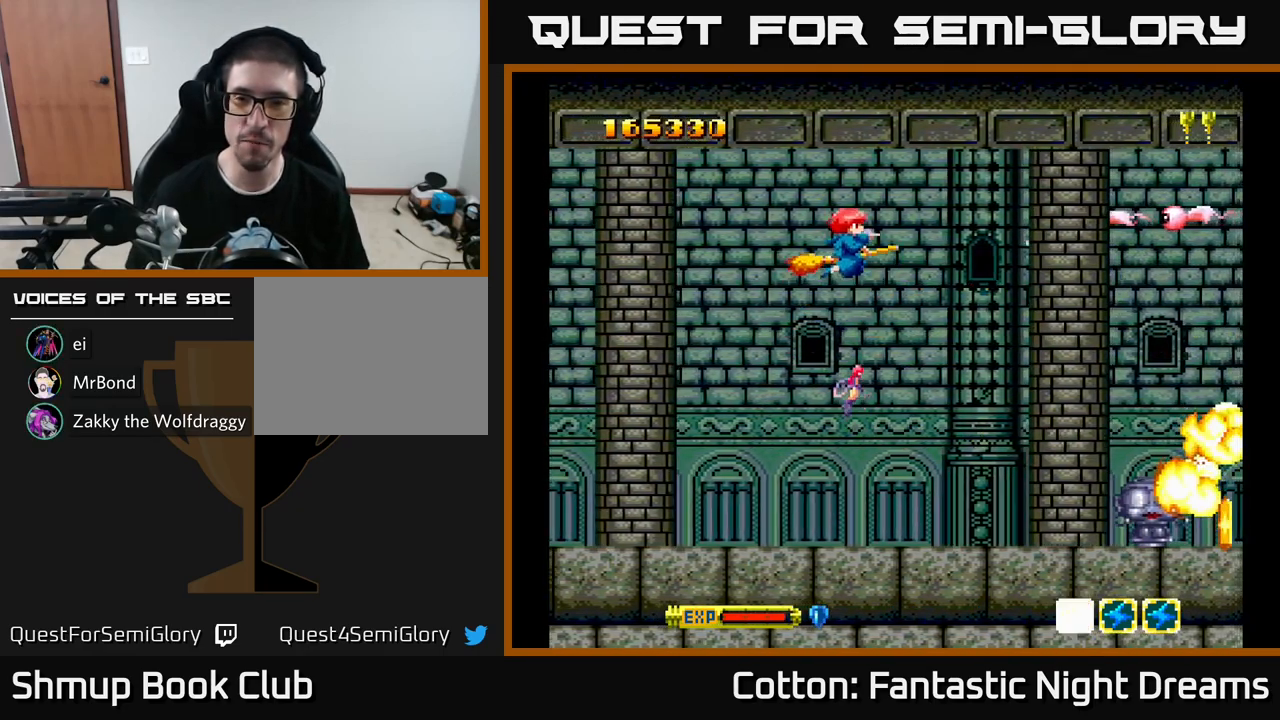
{"buttons": ["Y", "DPAD_LEFT"], "left_stick": "center", "right_stick": "center", "events": [[50, "DPAD_UP", "up"], [67, "DPAD_RIGHT", "down"], [134, "DPAD_RIGHT", "up"], [367, "DPAD_LEFT", "down"]]}
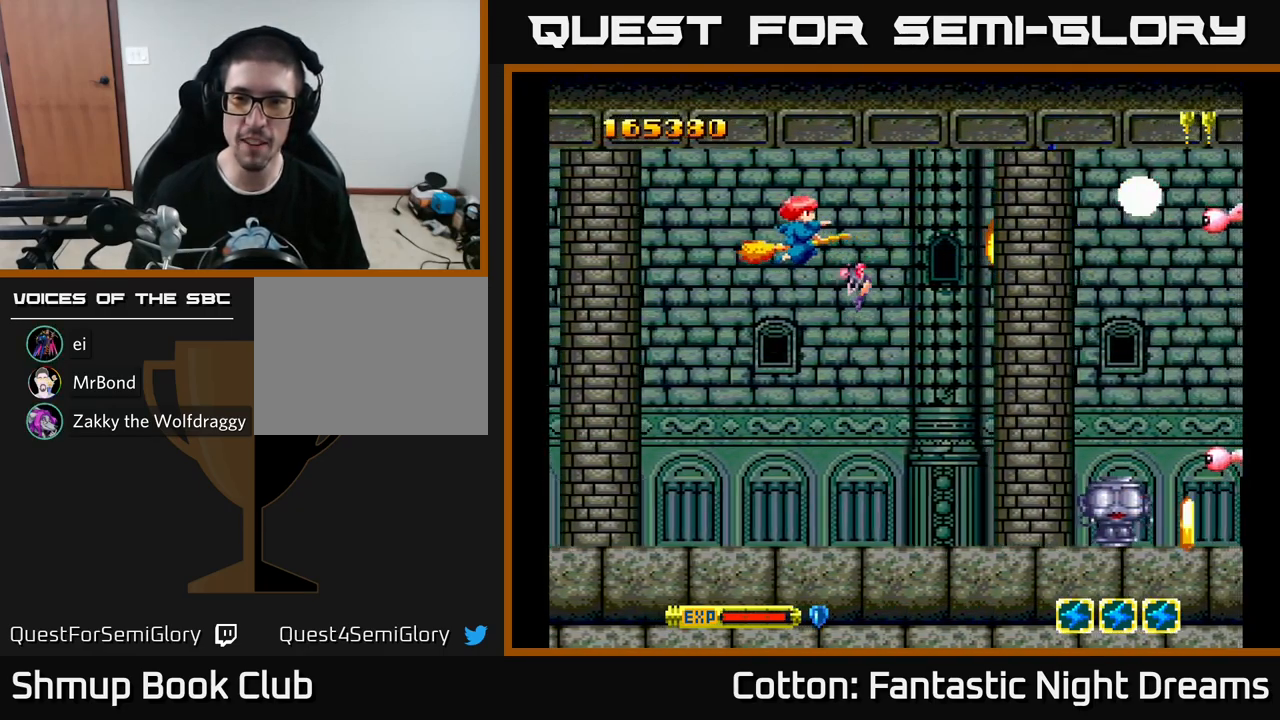
{"buttons": ["Y", "DPAD_DOWN"], "left_stick": "center", "right_stick": "center", "events": [[84, "DPAD_LEFT", "up"], [150, "DPAD_RIGHT", "down"], [350, "DPAD_DOWN", "down"], [350, "DPAD_RIGHT", "up"]]}
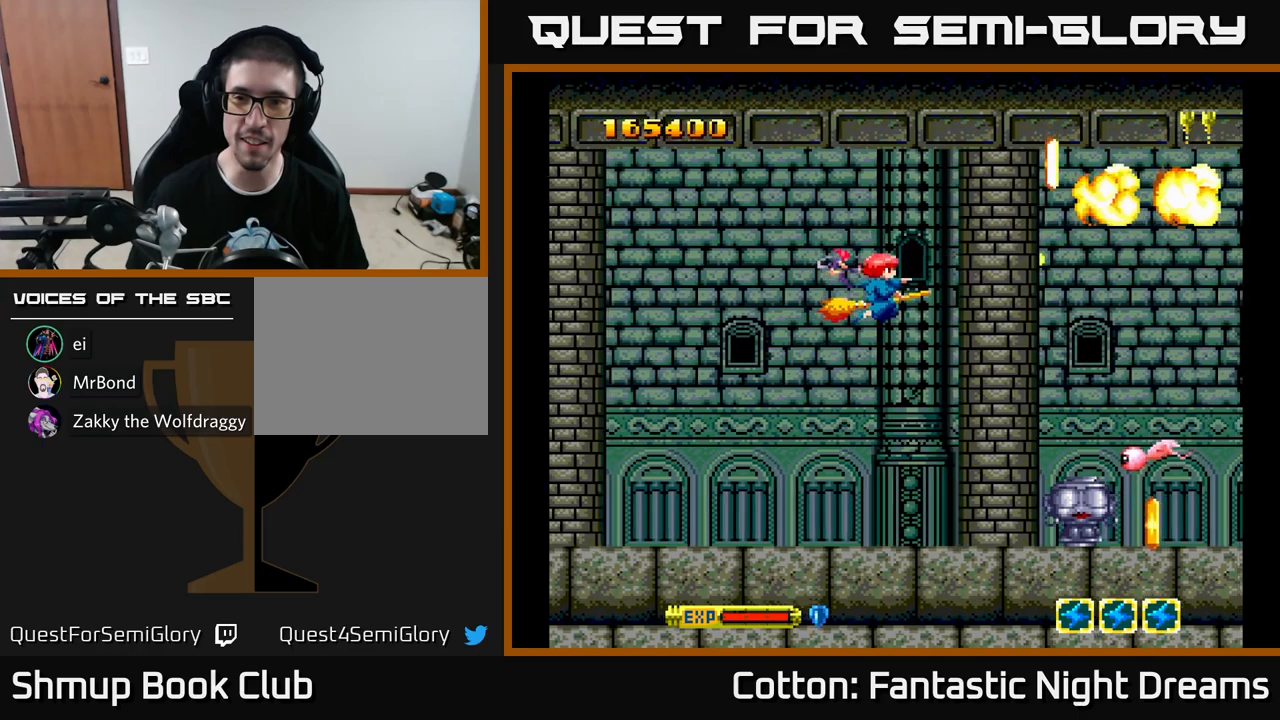
{"buttons": ["Y", "DPAD_DOWN"], "left_stick": "center", "right_stick": "center", "events": []}
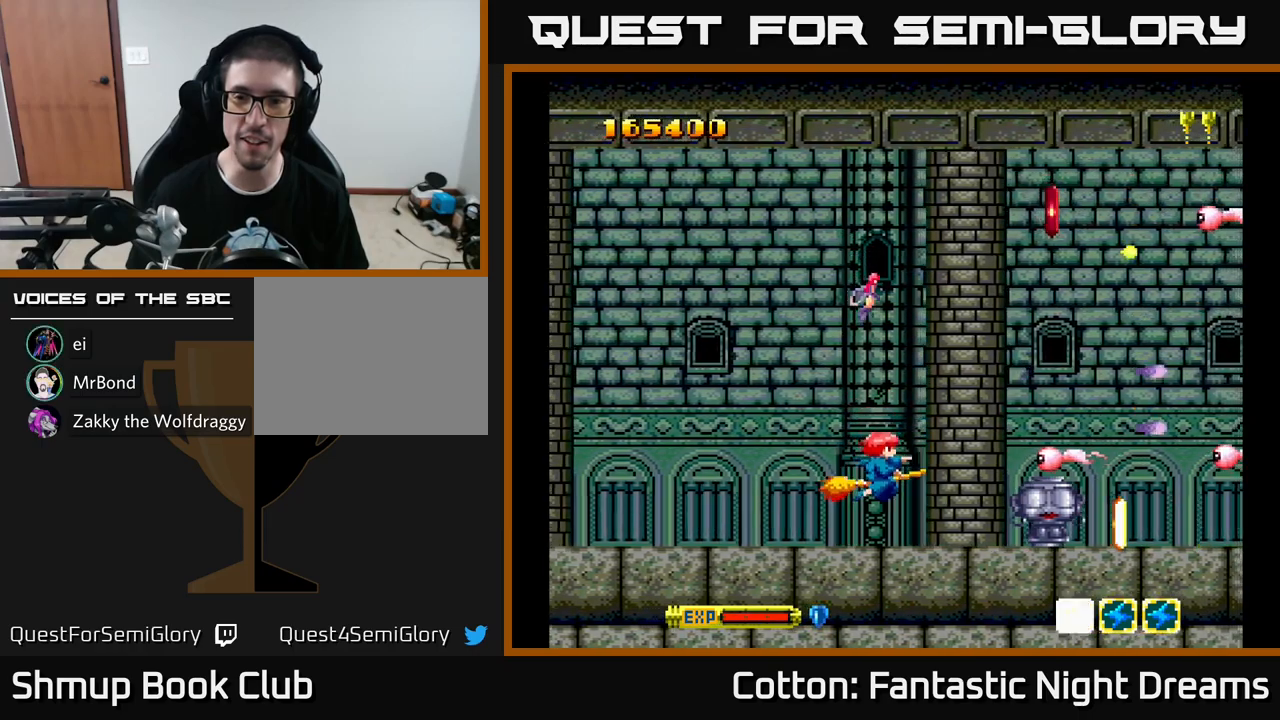
{"buttons": ["DPAD_UP"], "left_stick": "center", "right_stick": "center", "events": [[150, "DPAD_DOWN", "up"], [150, "DPAD_LEFT", "down"], [217, "Y", "up"], [250, "DPAD_UP", "down"], [283, "DPAD_LEFT", "up"], [417, "DPAD_RIGHT", "down"], [483, "DPAD_RIGHT", "up"]]}
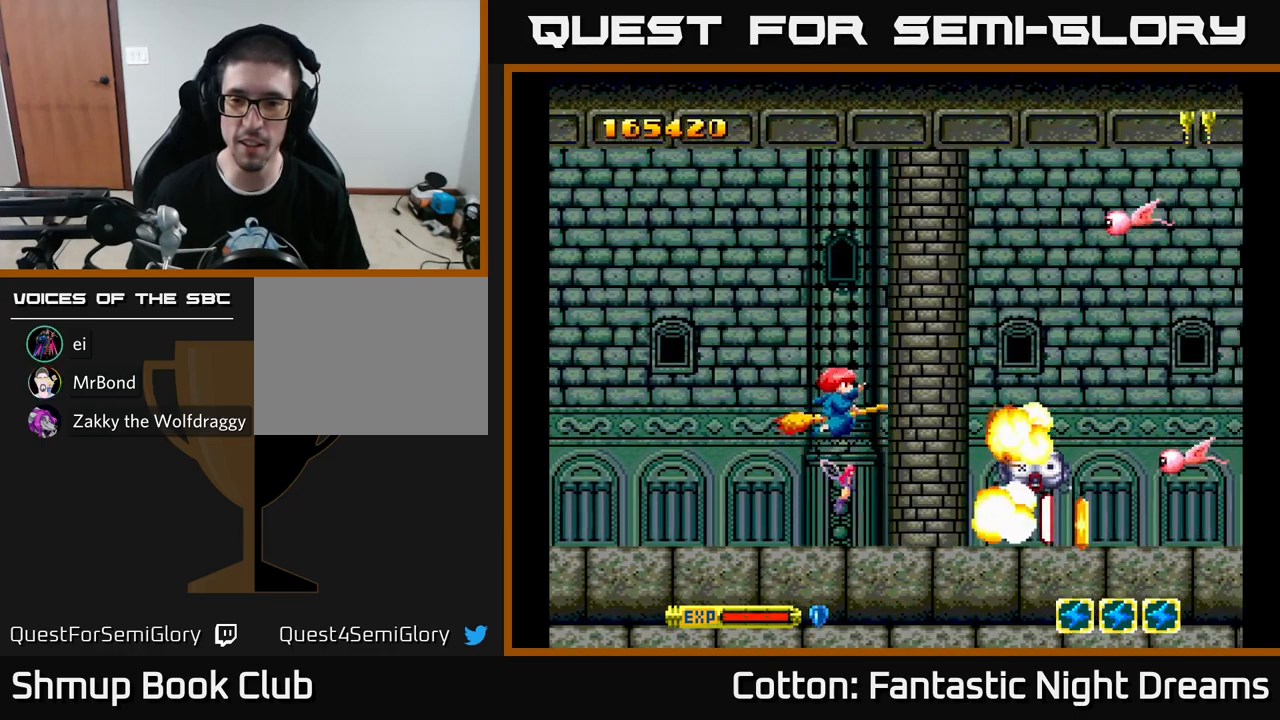
{"buttons": ["DPAD_DOWN"], "left_stick": "center", "right_stick": "center", "events": [[217, "DPAD_UP", "up"], [317, "DPAD_DOWN", "down"]]}
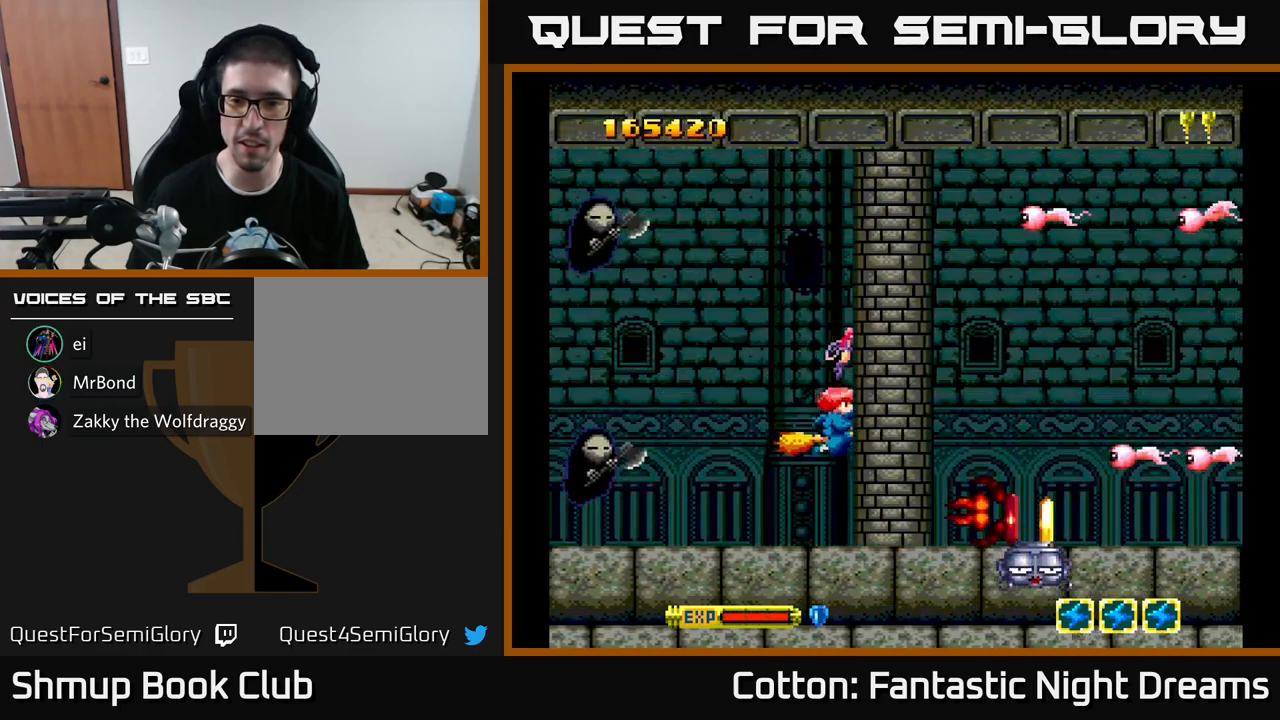
{"buttons": ["DPAD_LEFT"], "left_stick": "center", "right_stick": "center", "events": [[67, "DPAD_RIGHT", "down"], [300, "DPAD_DOWN", "up"], [483, "DPAD_RIGHT", "up"], [500, "DPAD_LEFT", "down"]]}
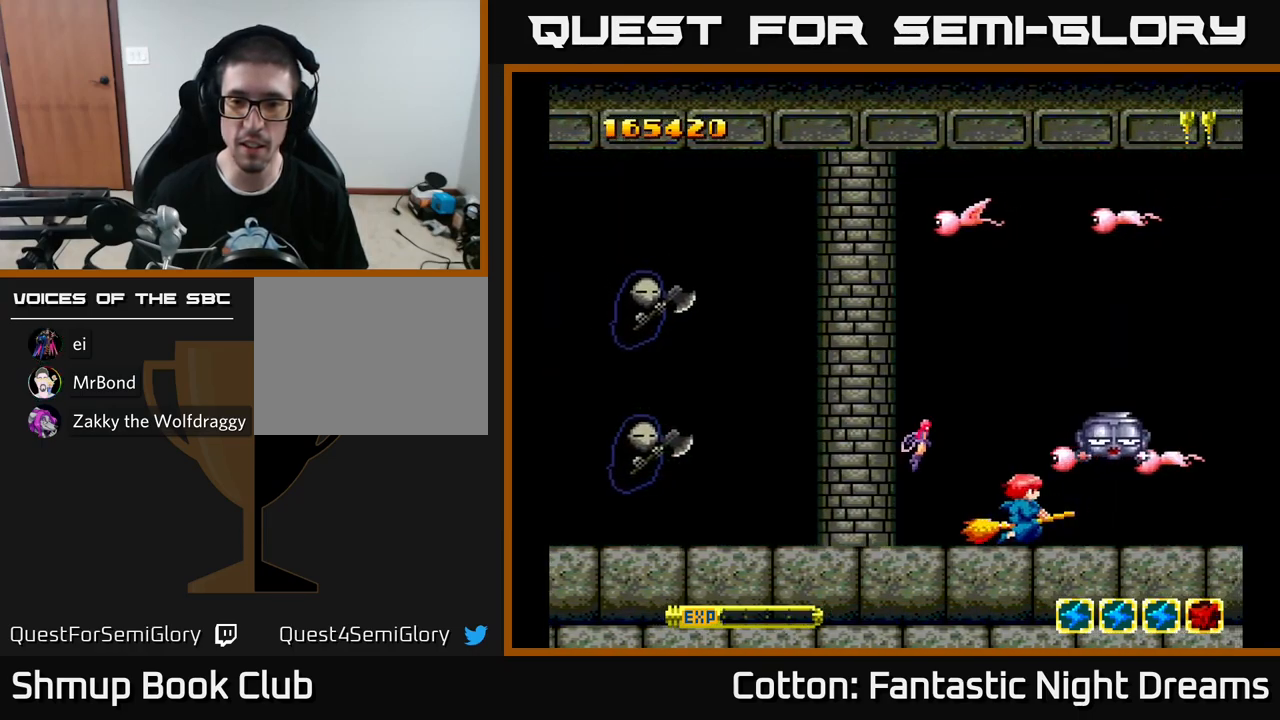
{"buttons": ["Y"], "left_stick": "center", "right_stick": "center", "events": [[183, "Y", "down"], [217, "DPAD_UP", "down"], [250, "DPAD_LEFT", "up"], [350, "DPAD_LEFT", "down"], [367, "DPAD_UP", "up"], [433, "DPAD_LEFT", "up"]]}
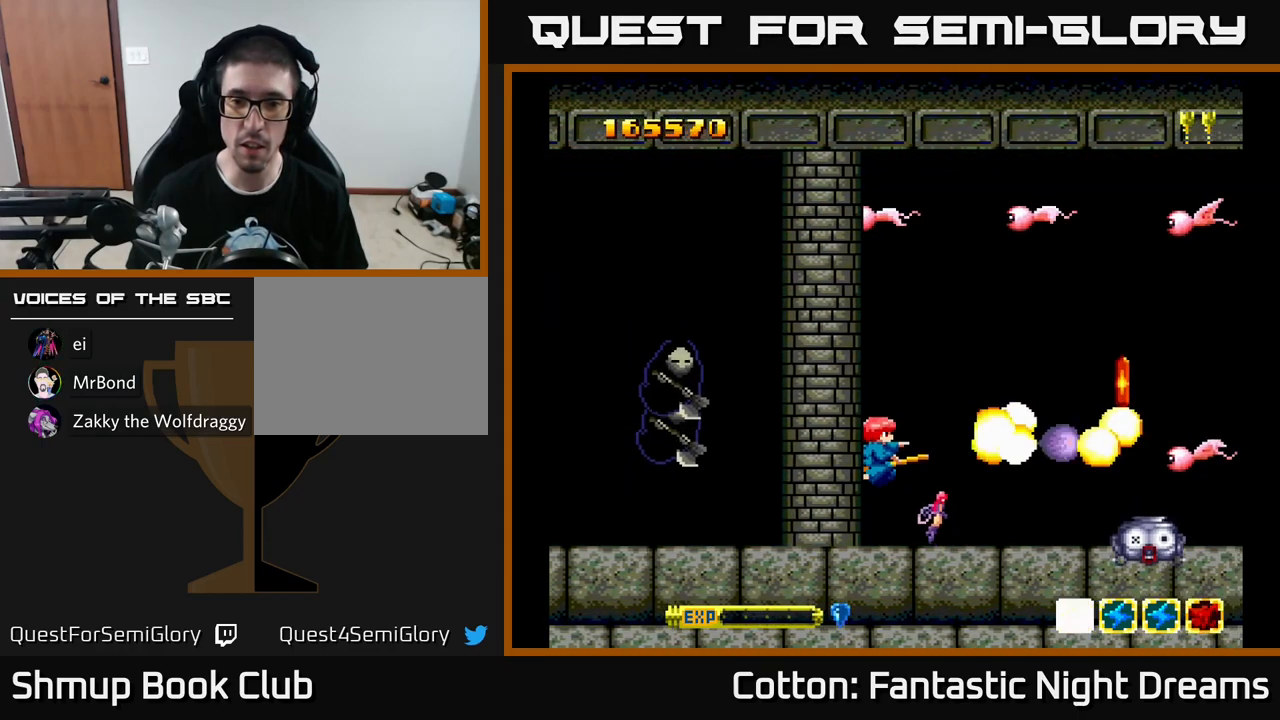
{"buttons": ["Y"], "left_stick": "center", "right_stick": "center", "events": [[100, "DPAD_RIGHT", "down"], [167, "DPAD_RIGHT", "up"]]}
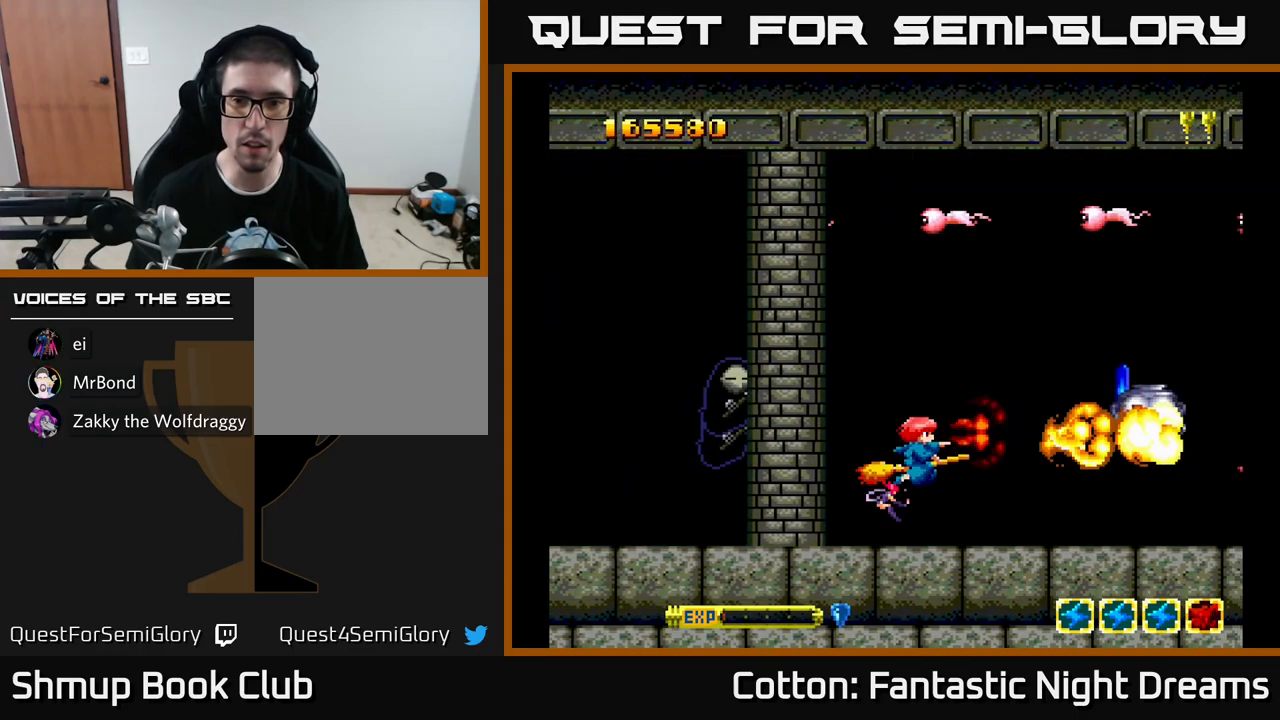
{"buttons": ["DPAD_DOWN"], "left_stick": "center", "right_stick": "center", "events": [[167, "Y", "up"], [217, "DPAD_RIGHT", "down"], [400, "DPAD_DOWN", "down"], [400, "DPAD_RIGHT", "up"]]}
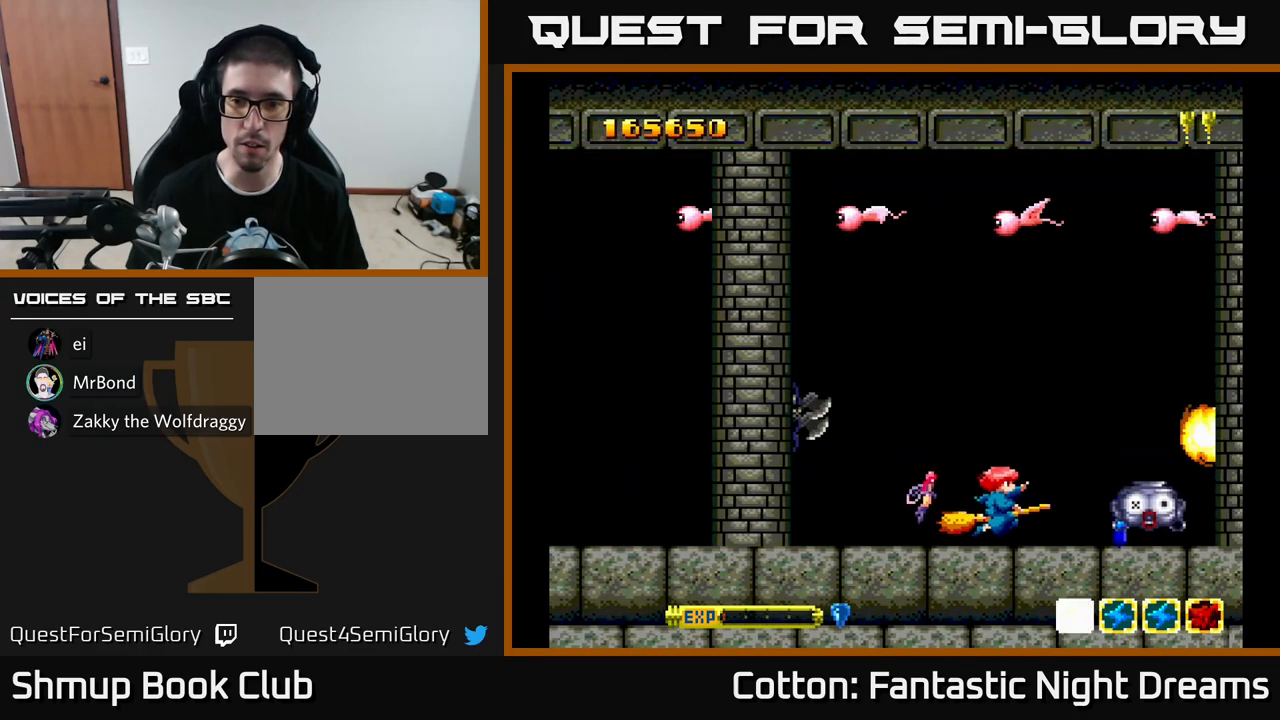
{"buttons": ["DPAD_UP", "DPAD_LEFT"], "left_stick": "center", "right_stick": "center", "events": [[67, "DPAD_DOWN", "up"], [267, "DPAD_RIGHT", "down"], [450, "DPAD_RIGHT", "up"], [467, "DPAD_UP", "down"], [483, "DPAD_LEFT", "down"]]}
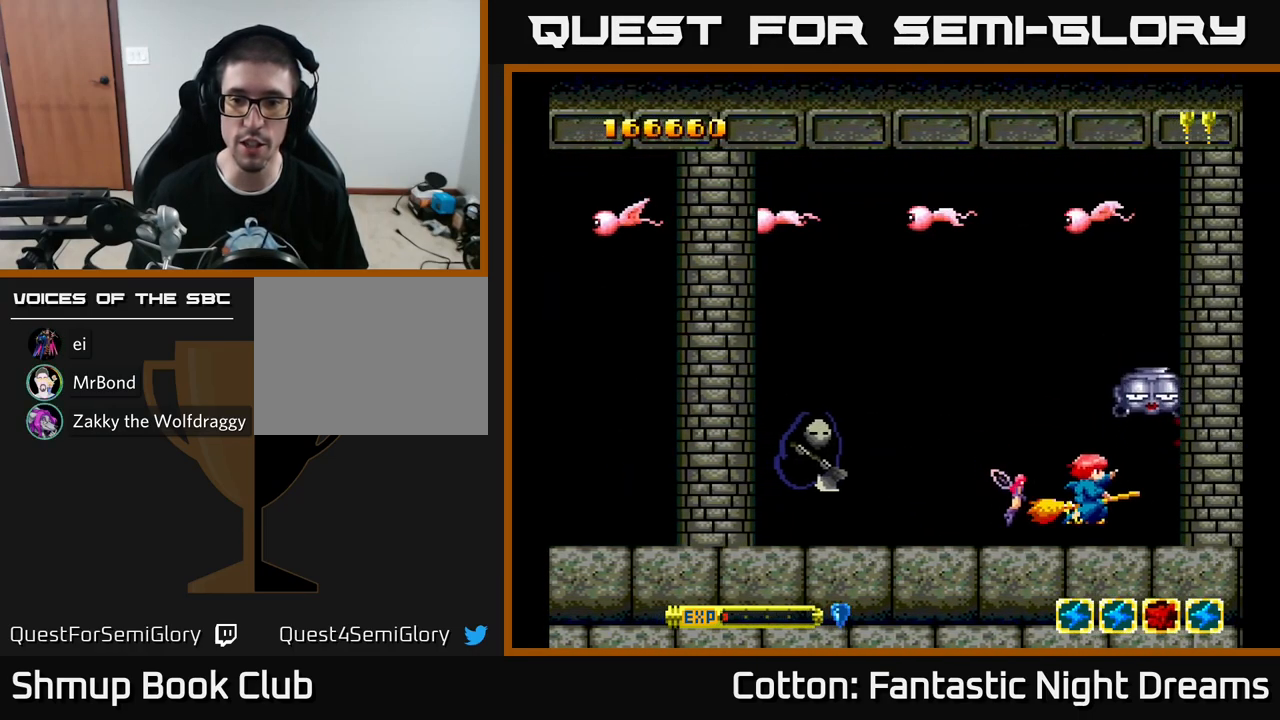
{"buttons": ["DPAD_RIGHT"], "left_stick": "center", "right_stick": "center", "events": [[183, "DPAD_LEFT", "up"], [267, "DPAD_LEFT", "down"], [433, "DPAD_LEFT", "up"], [500, "DPAD_RIGHT", "down"], [500, "DPAD_UP", "up"]]}
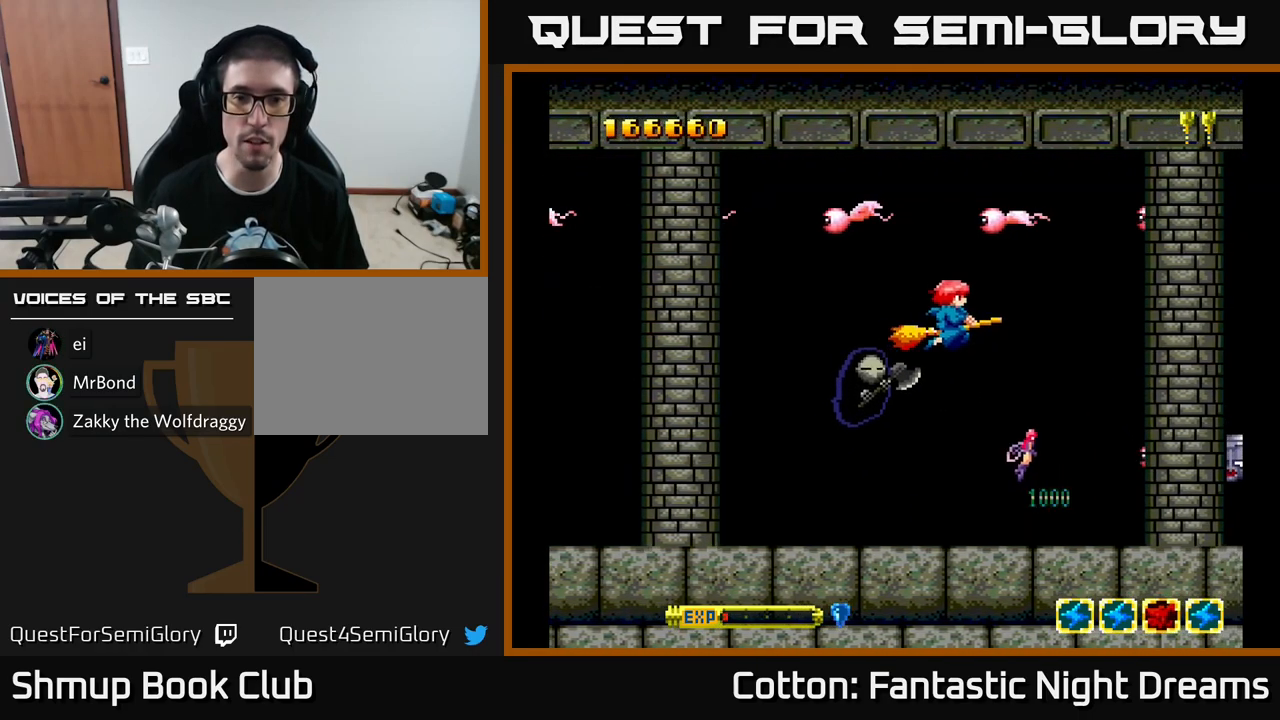
{"buttons": ["DPAD_LEFT"], "left_stick": "center", "right_stick": "center", "events": [[67, "DPAD_DOWN", "down"], [217, "DPAD_RIGHT", "up"], [300, "DPAD_LEFT", "down"], [499, "DPAD_DOWN", "up"]]}